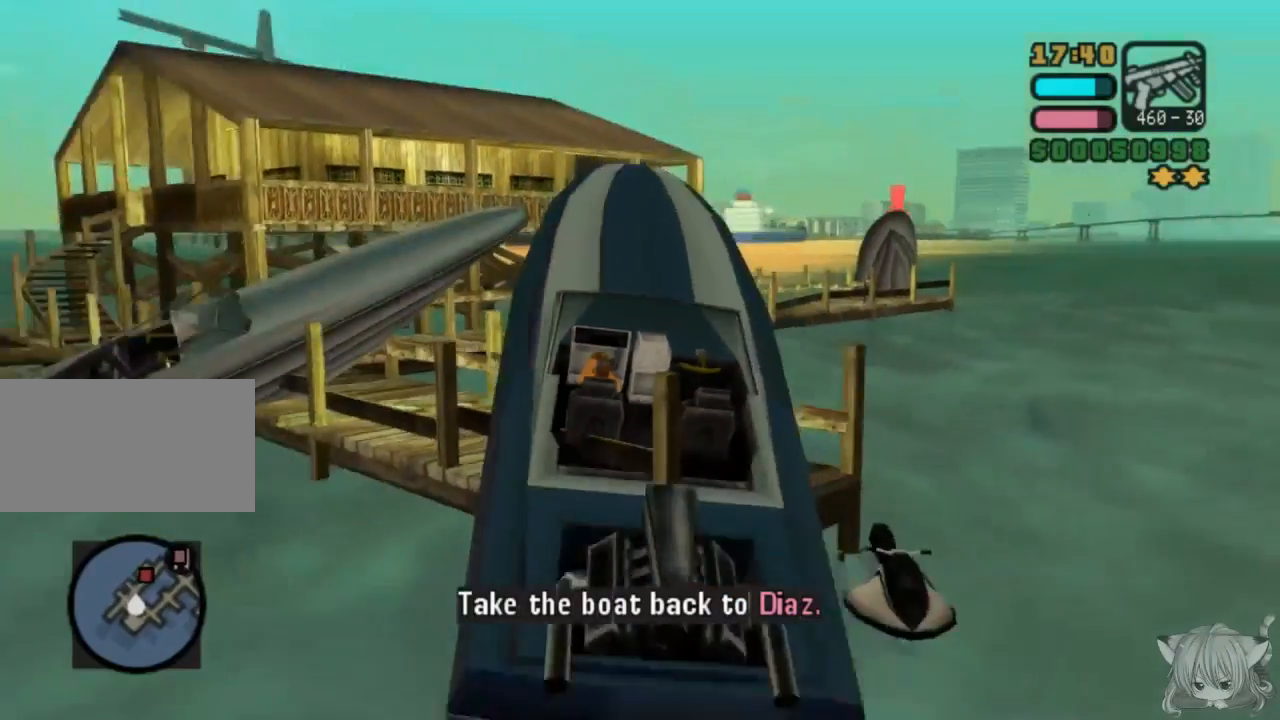
Gameplay with a controller (arcade stick); each line is a JSON object with the inputs held at the frame after it. "events" lists button and stick changes between this image and that frame as [ms after this image, input, new state], when the widget could be followed in between. Not read: L3 R3.
{"buttons": ["CROSS"], "left_stick": "right", "events": []}
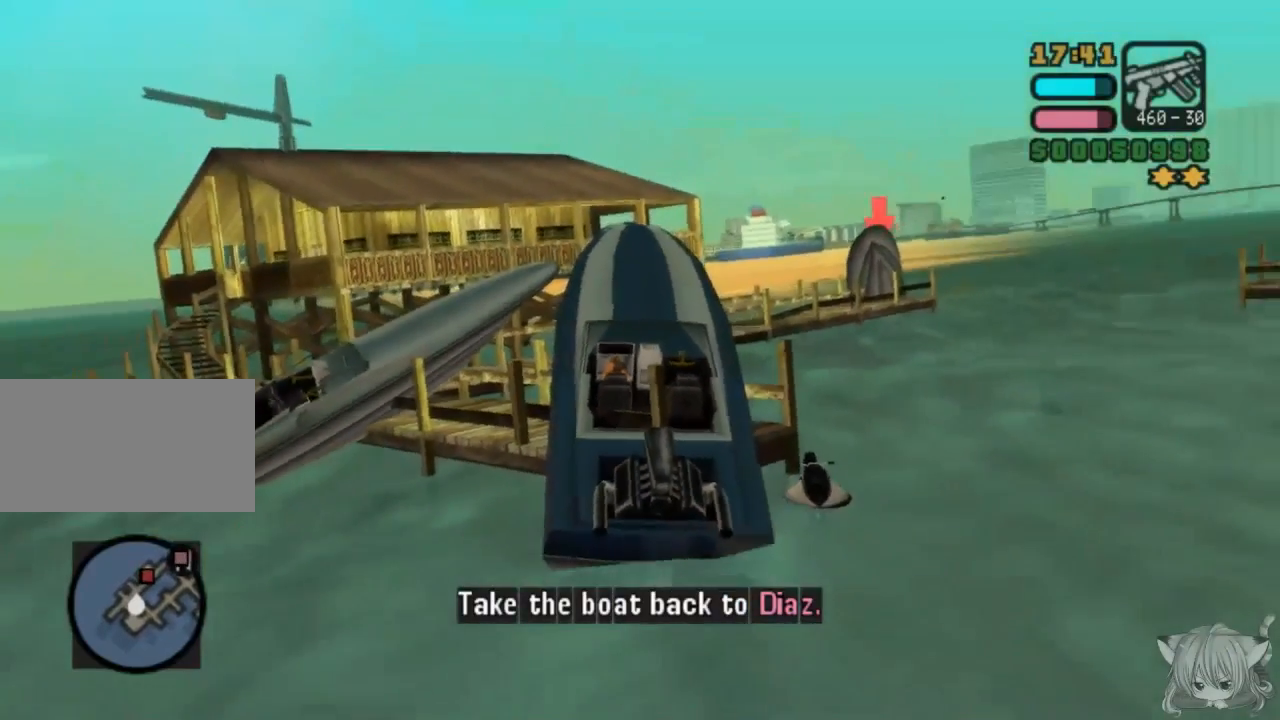
{"buttons": ["CROSS"], "left_stick": "right", "events": []}
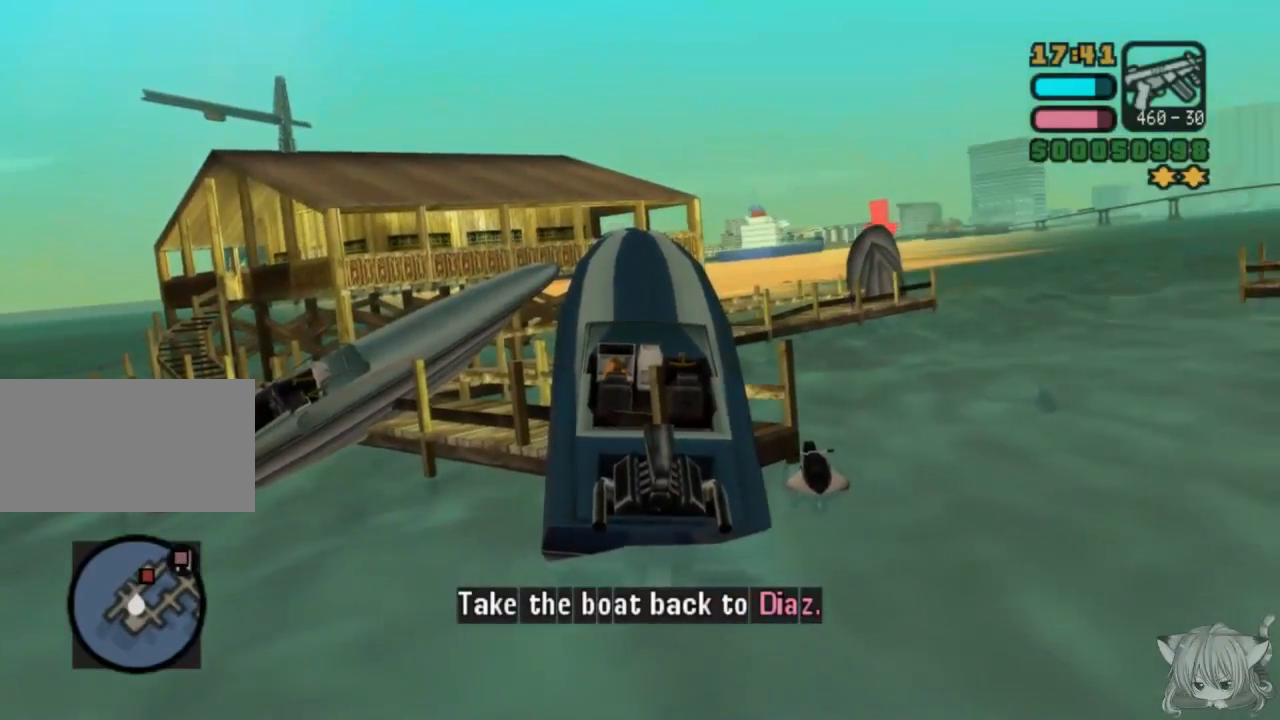
{"buttons": ["CROSS"], "left_stick": "left", "events": [[67, "left_stick", "center"], [183, "left_stick", "left"]]}
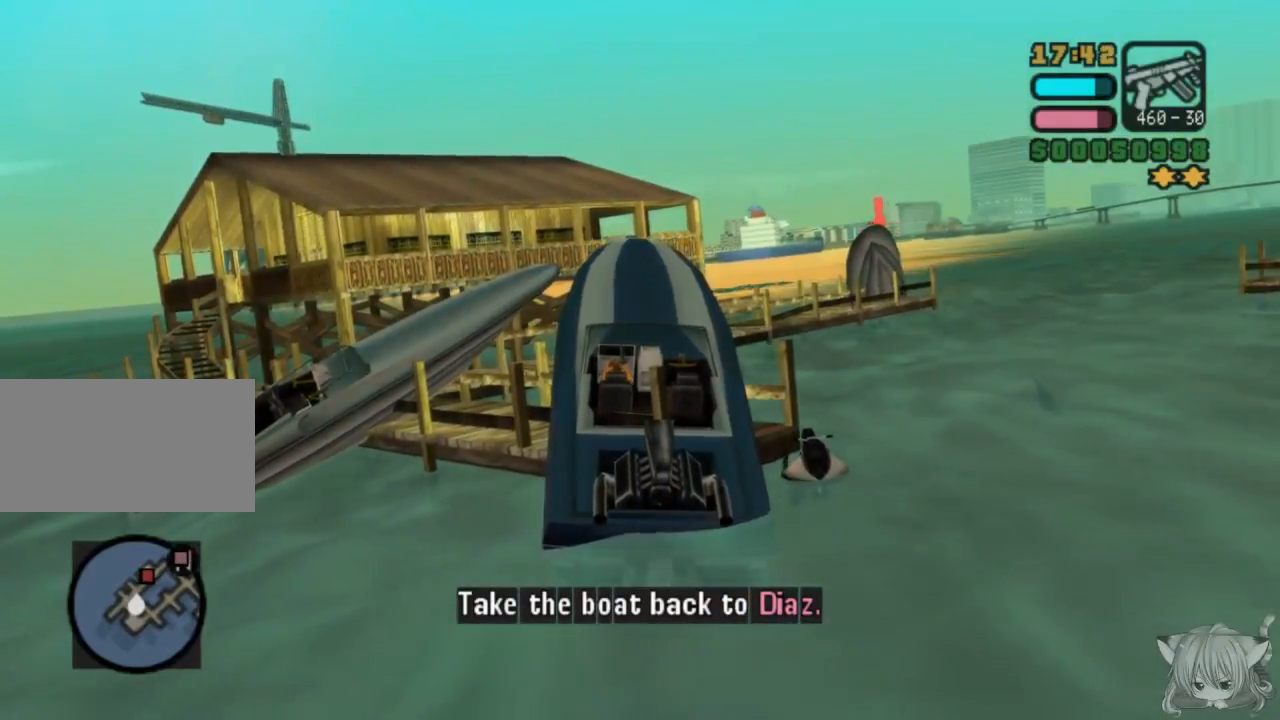
{"buttons": ["CROSS"], "left_stick": "left", "events": []}
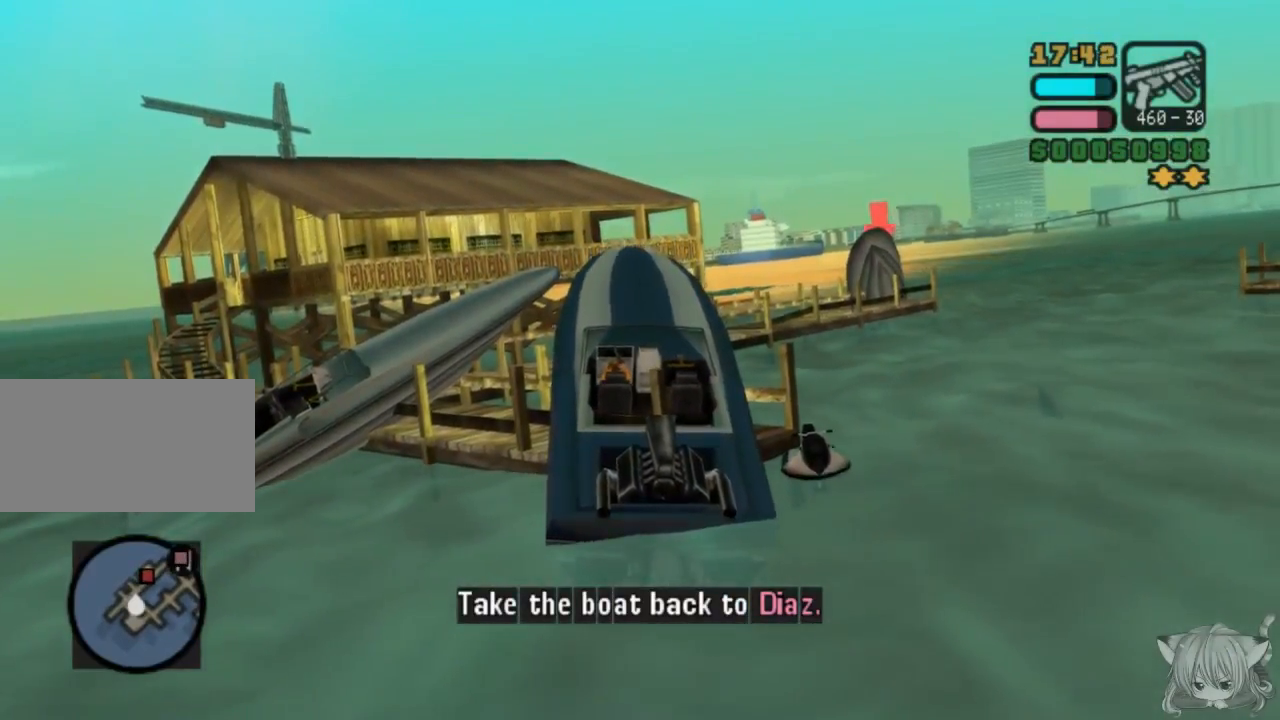
{"buttons": ["CROSS"], "left_stick": "left", "events": []}
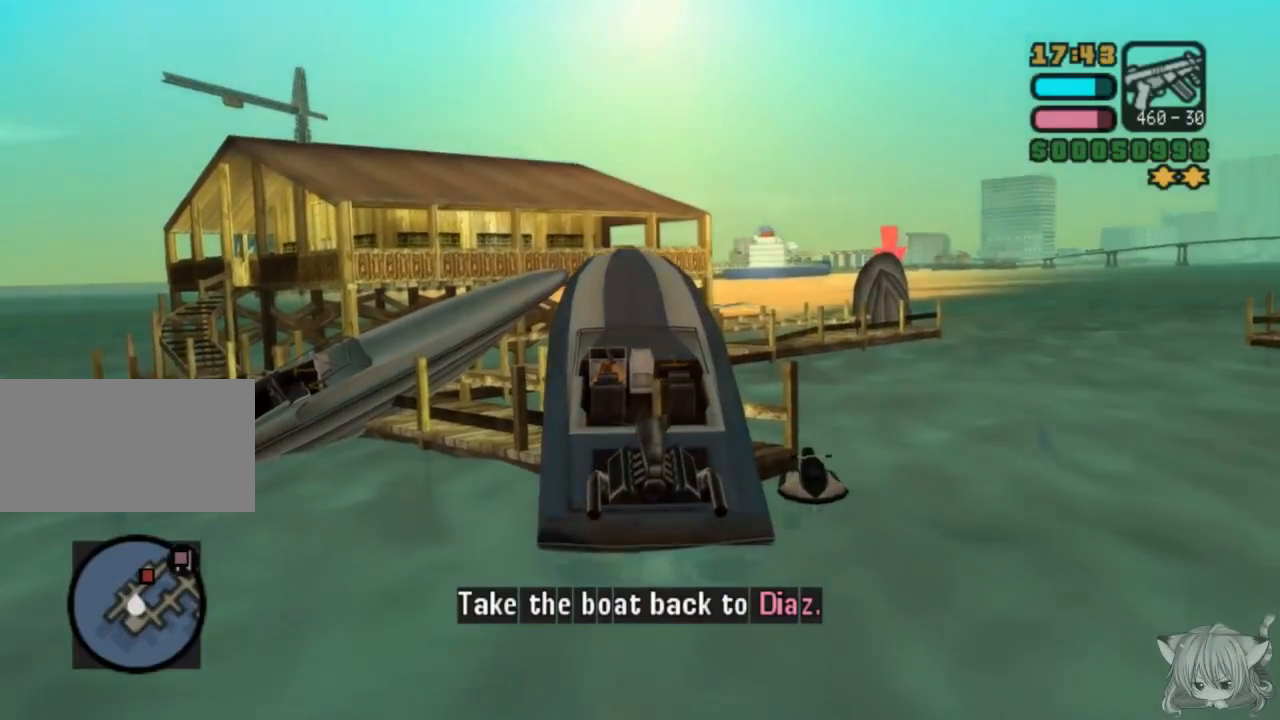
{"buttons": ["CROSS"], "left_stick": "left", "events": []}
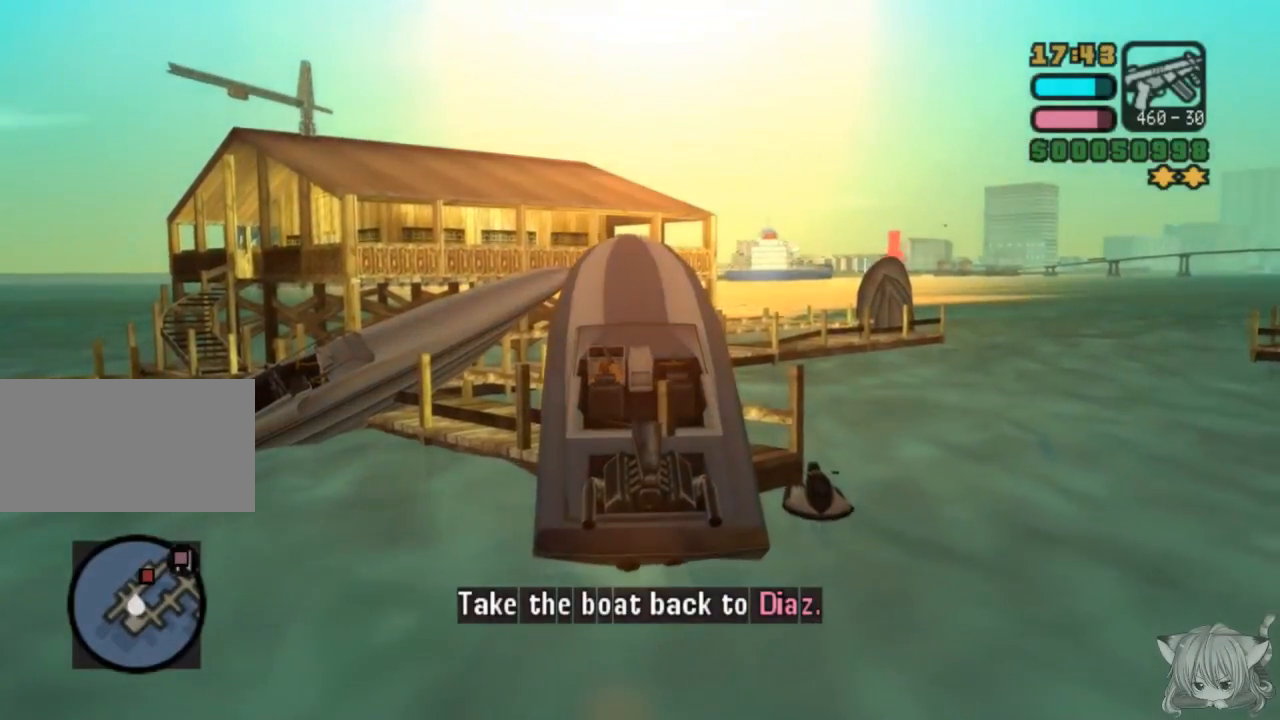
{"buttons": ["CROSS"], "left_stick": "left", "events": []}
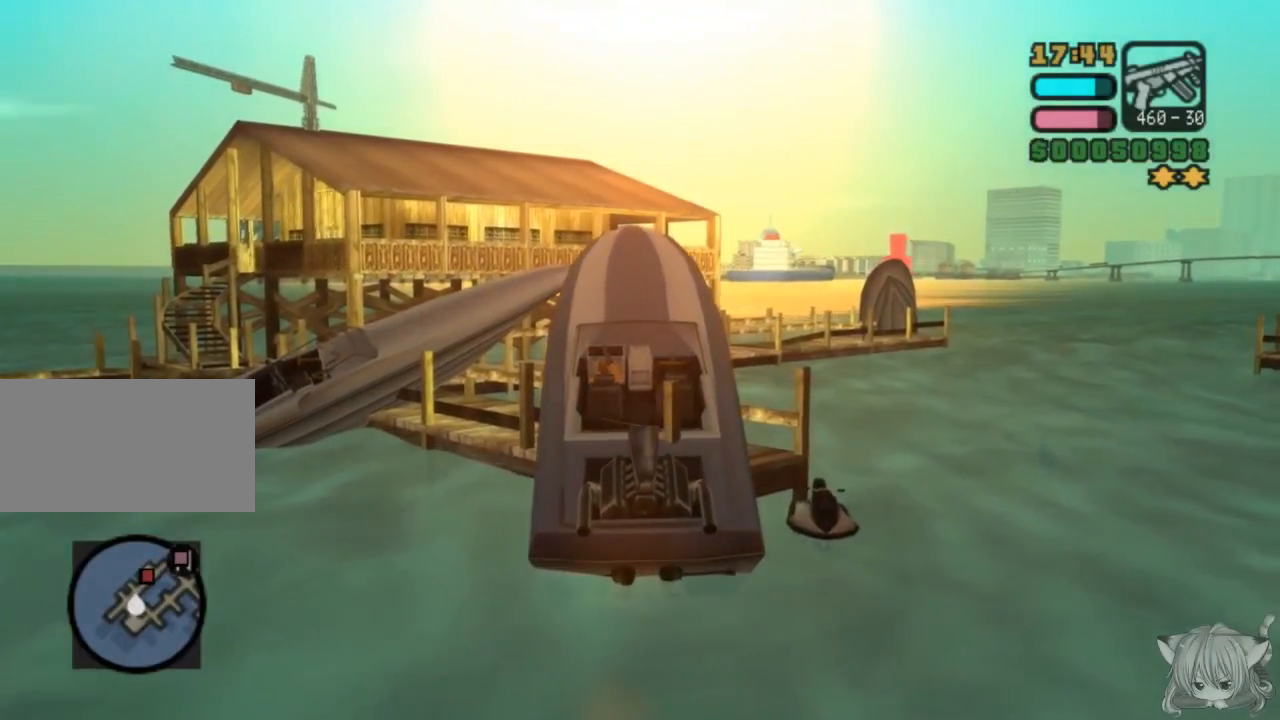
{"buttons": ["CROSS"], "left_stick": "left", "events": []}
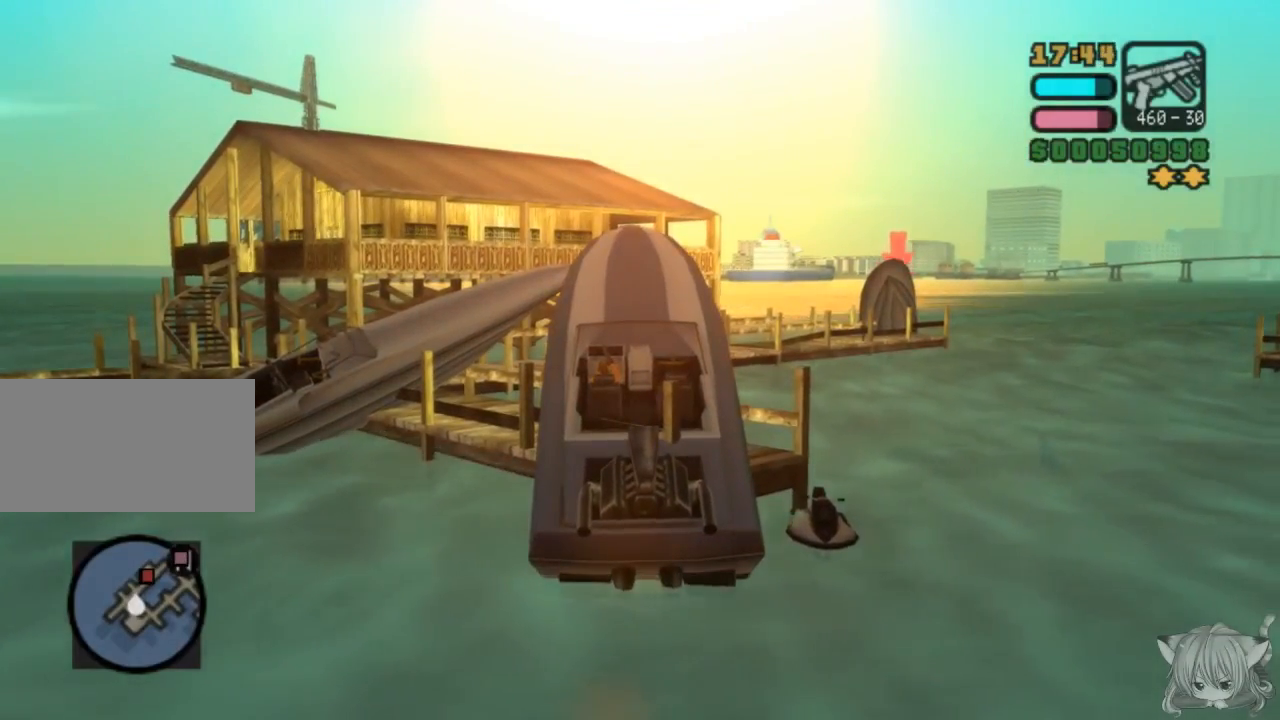
{"buttons": ["TRIANGLE"], "left_stick": "center", "events": [[283, "CROSS", "up"], [283, "left_stick", "center"], [383, "TRIANGLE", "down"]]}
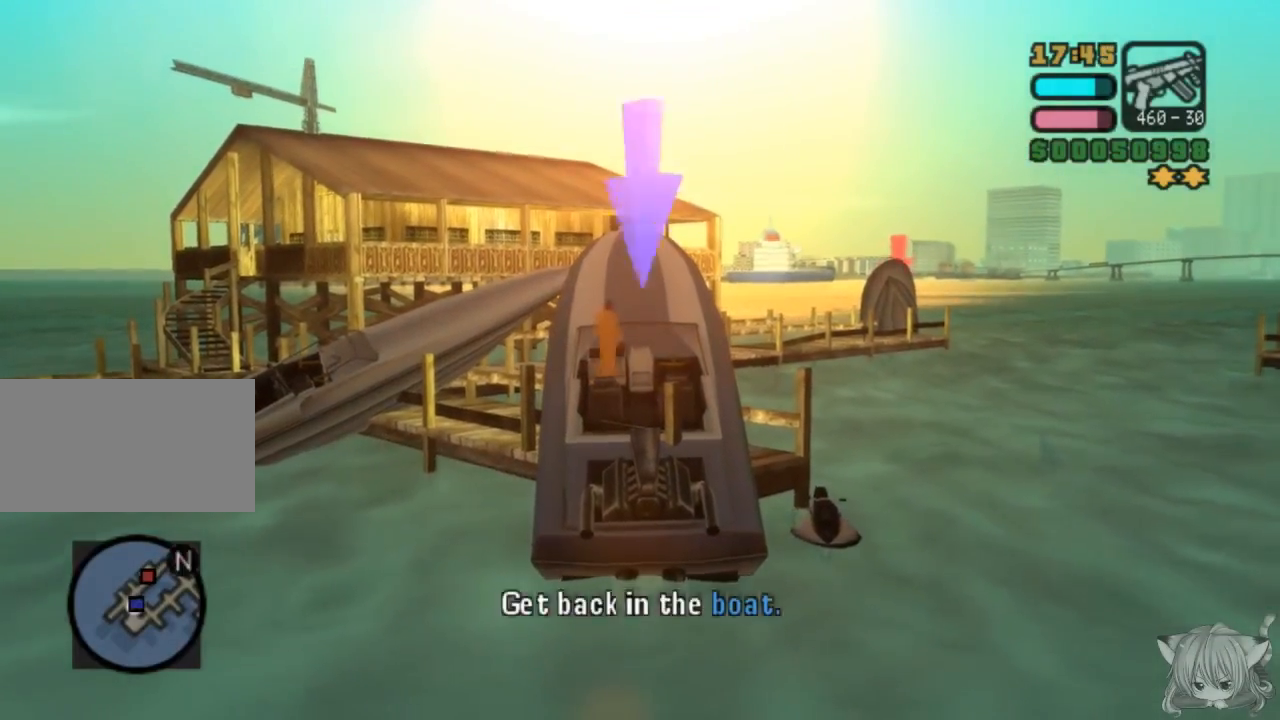
{"buttons": [], "left_stick": "center", "events": [[50, "TRIANGLE", "up"], [283, "TRIANGLE", "down"], [400, "TRIANGLE", "up"]]}
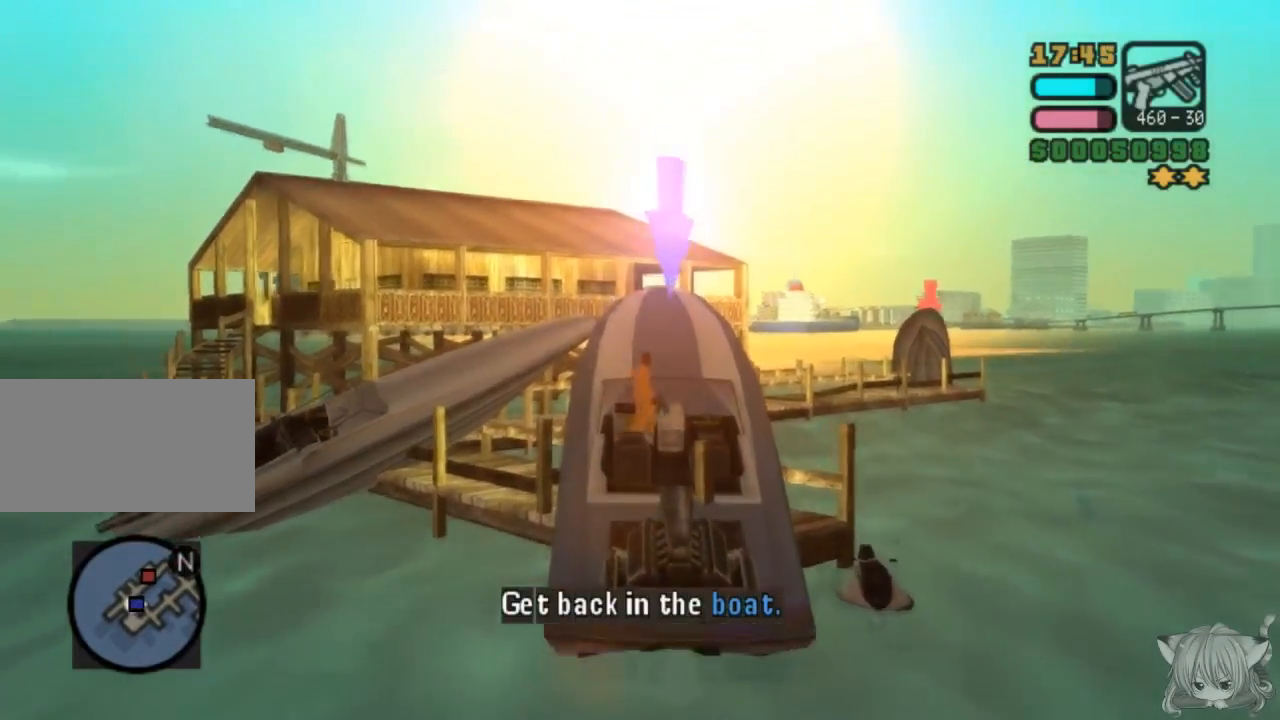
{"buttons": ["CROSS"], "left_stick": "left", "events": [[33, "CROSS", "down"], [50, "left_stick", "left"]]}
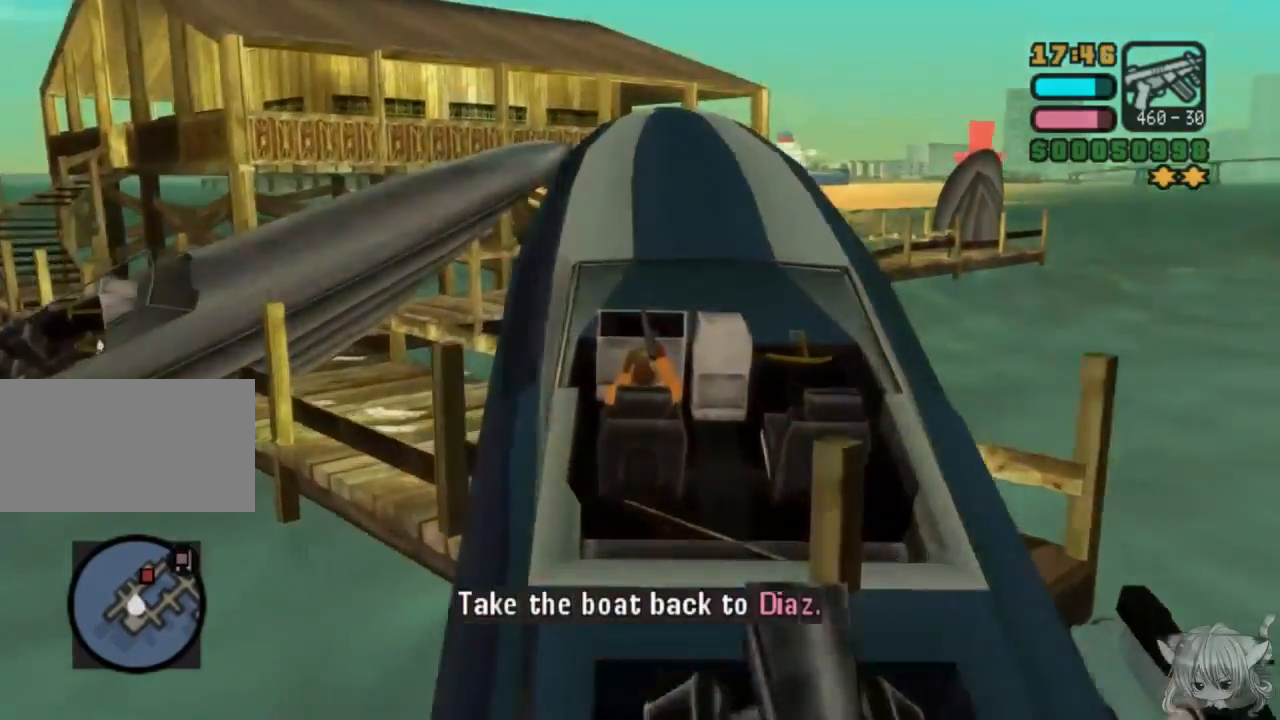
{"buttons": ["CROSS"], "left_stick": "left", "events": []}
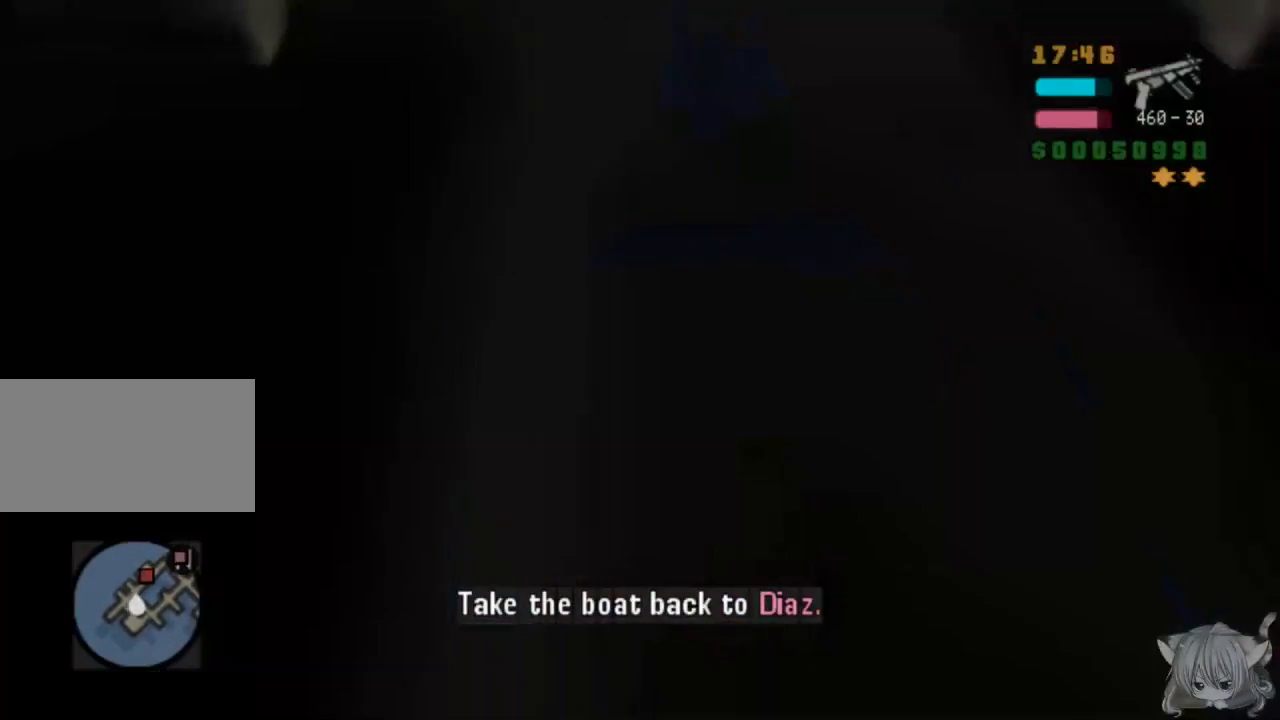
{"buttons": ["CROSS"], "left_stick": "left", "events": []}
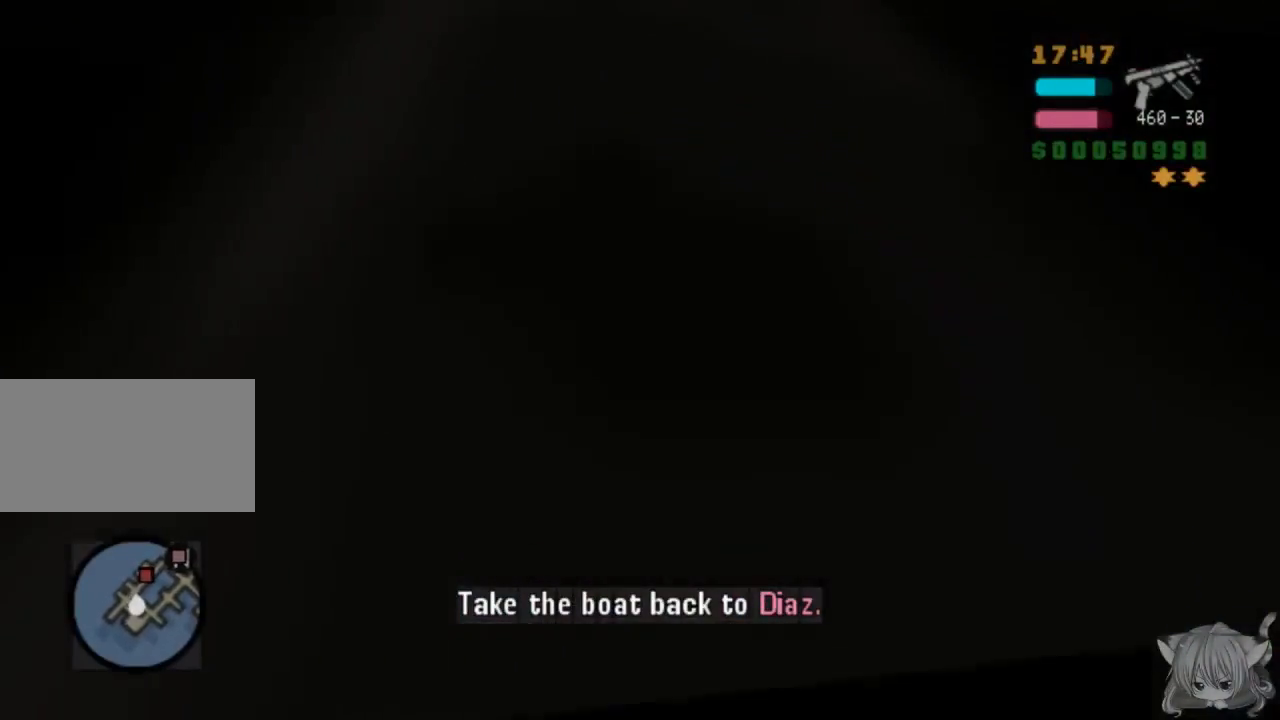
{"buttons": ["CROSS"], "left_stick": "left", "events": []}
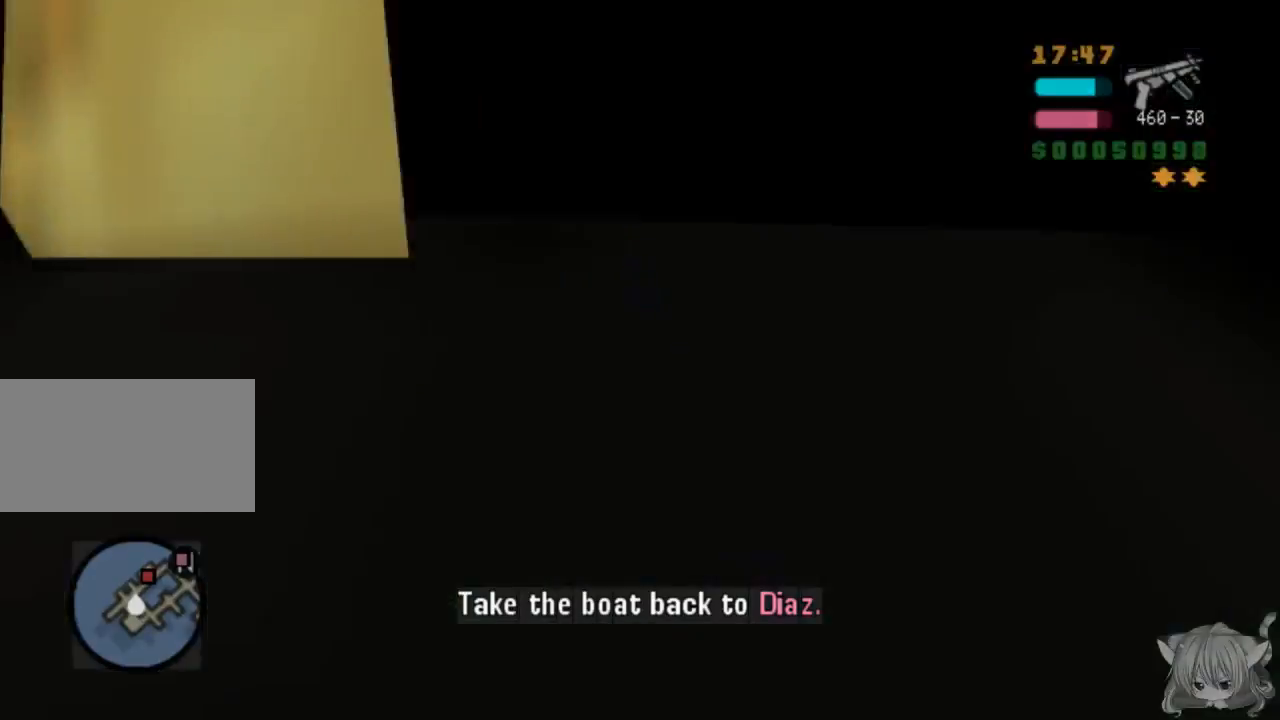
{"buttons": ["CROSS"], "left_stick": "left", "events": []}
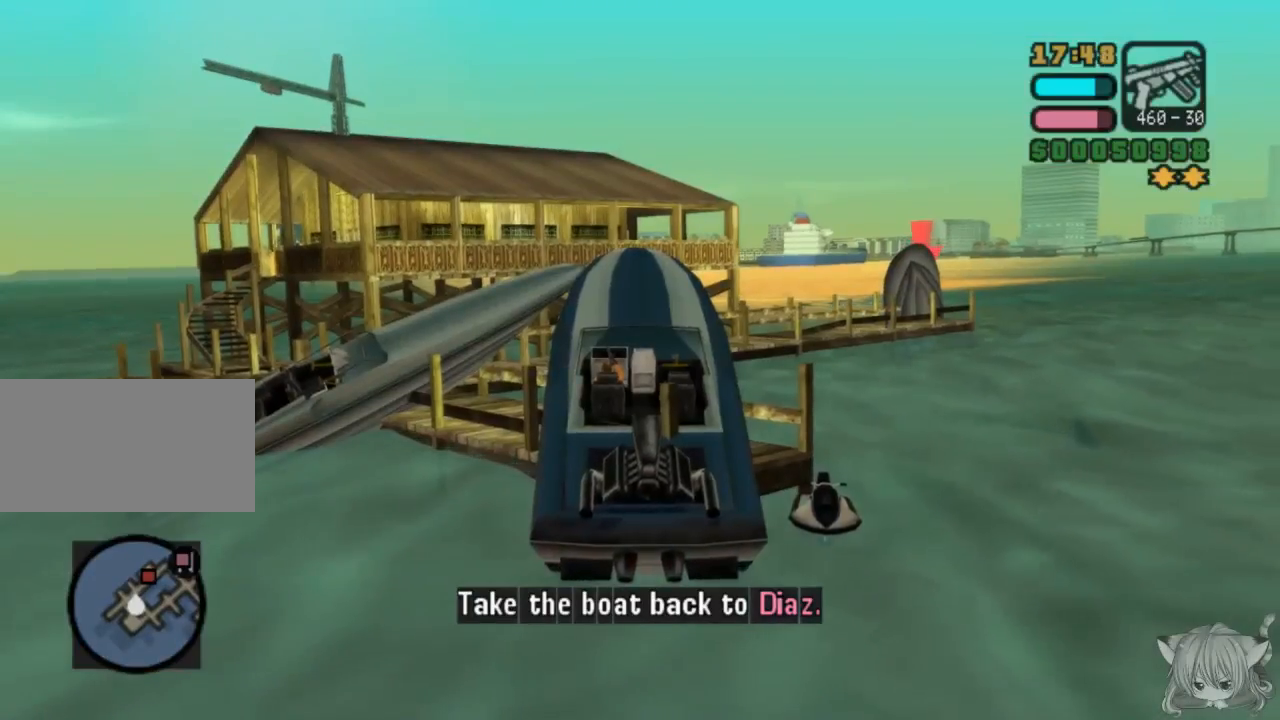
{"buttons": ["CROSS"], "left_stick": "center", "events": [[500, "left_stick", "center"]]}
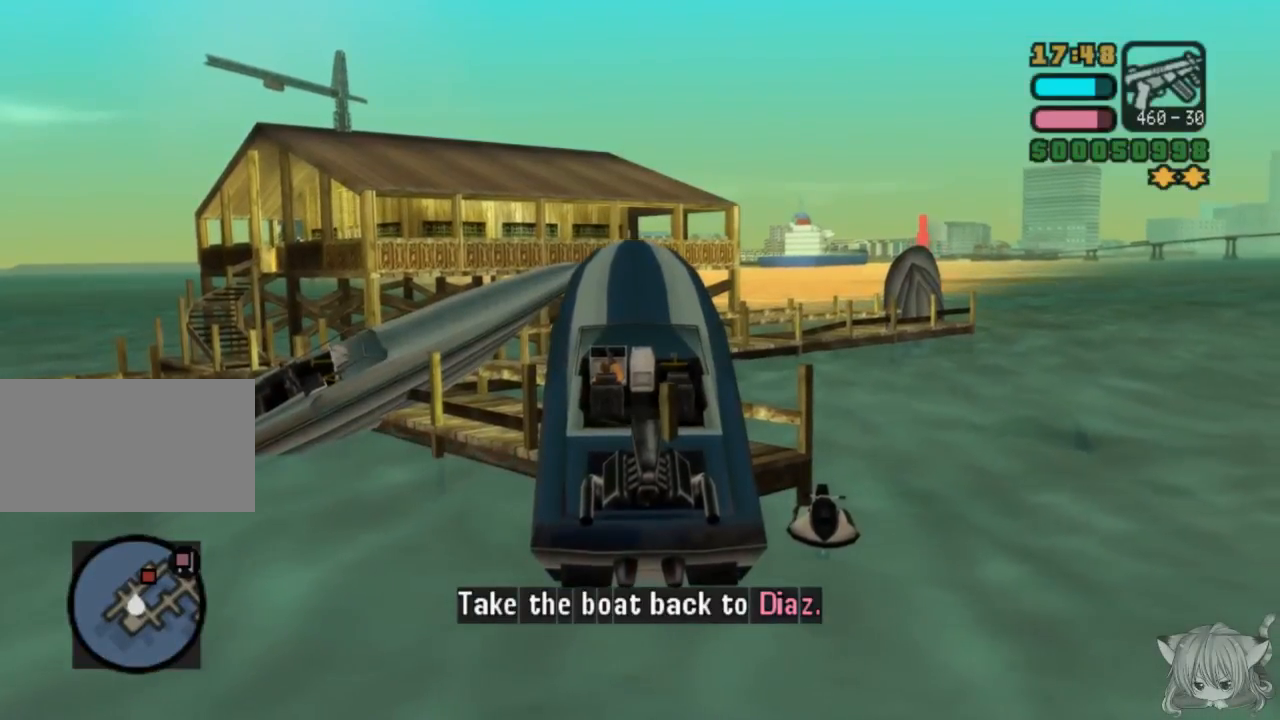
{"buttons": ["CROSS"], "left_stick": "right", "events": [[50, "left_stick", "right"]]}
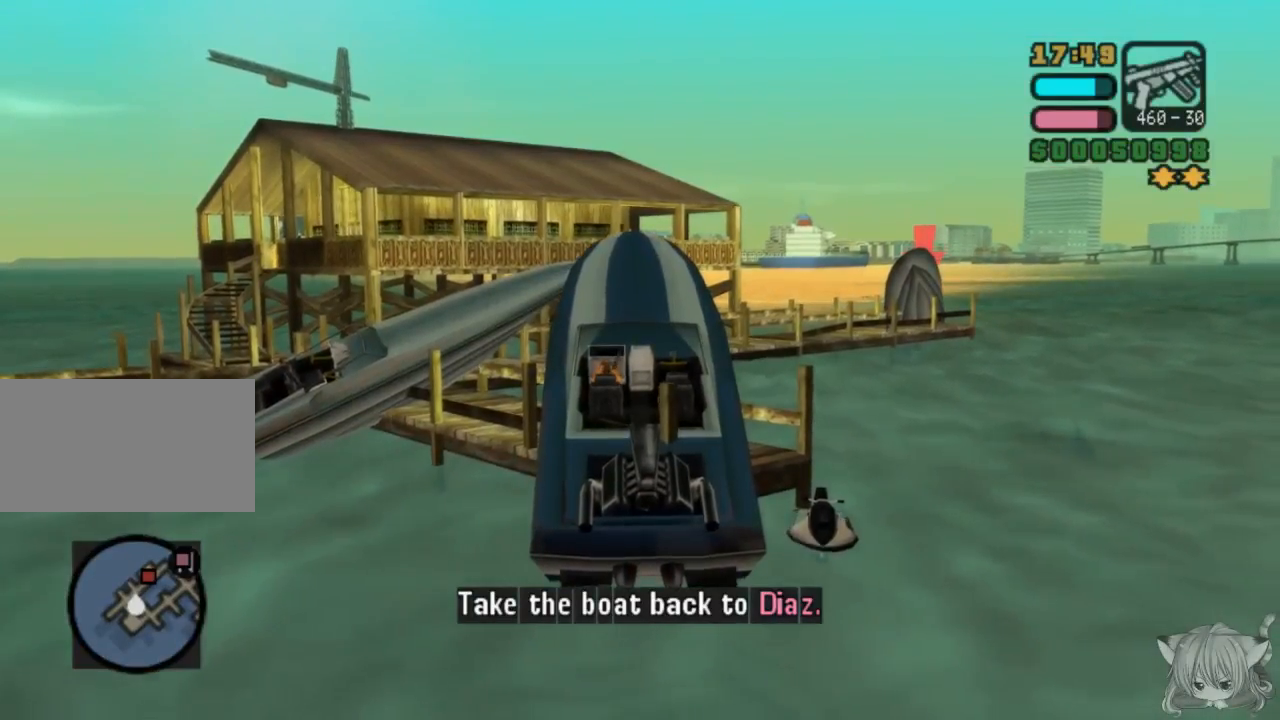
{"buttons": ["CROSS"], "left_stick": "left", "events": [[133, "left_stick", "center"], [200, "left_stick", "left"]]}
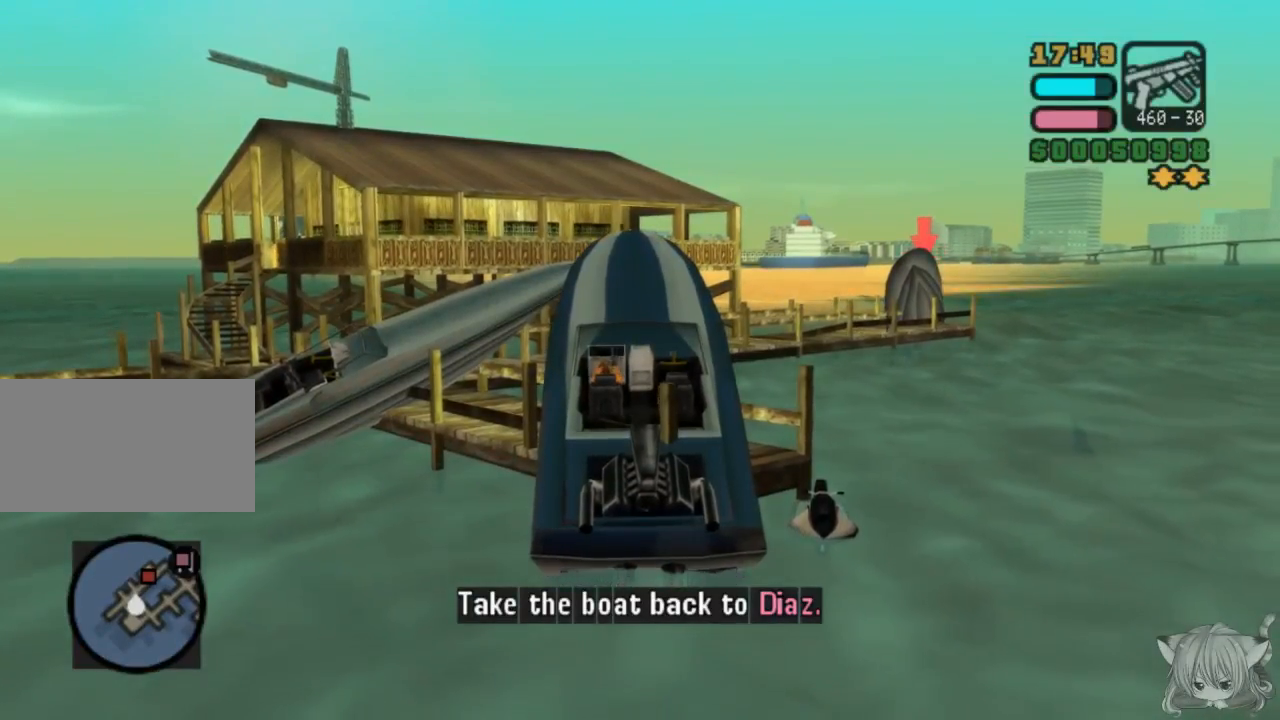
{"buttons": ["SQUARE"], "left_stick": "center", "events": [[333, "SQUARE", "down"], [350, "CROSS", "up"], [450, "left_stick", "center"]]}
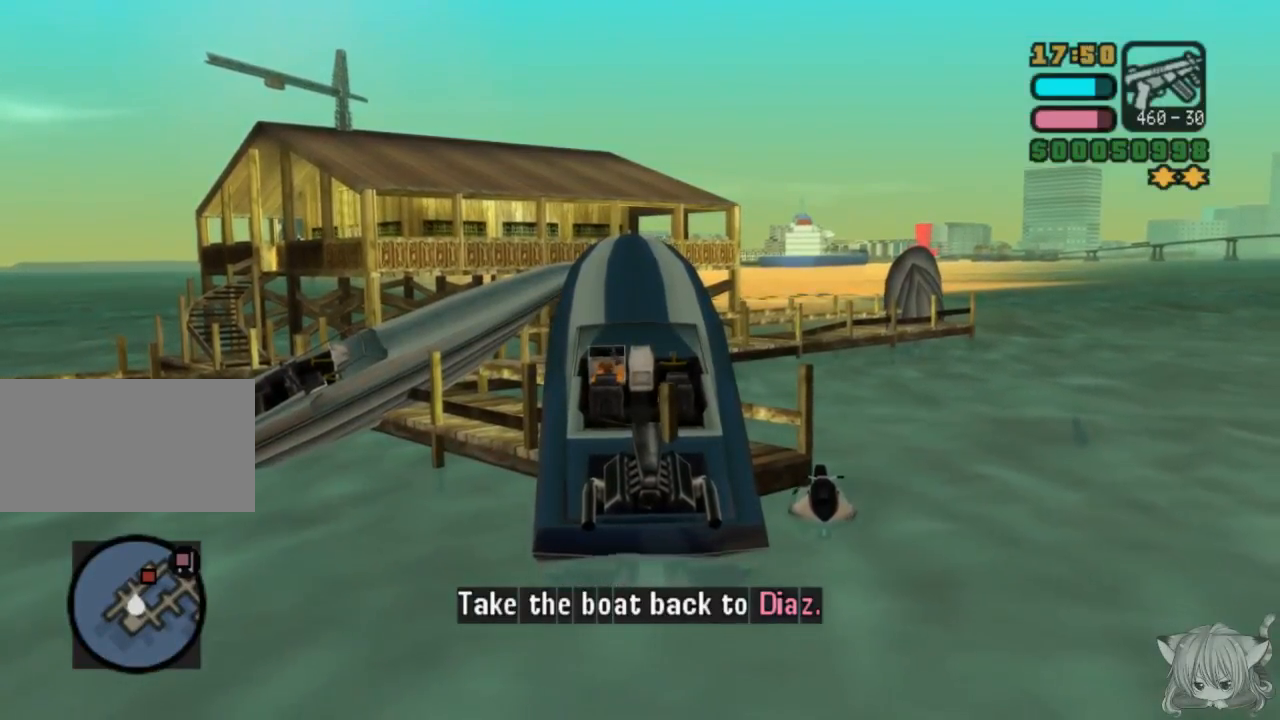
{"buttons": ["SQUARE"], "left_stick": "center", "events": []}
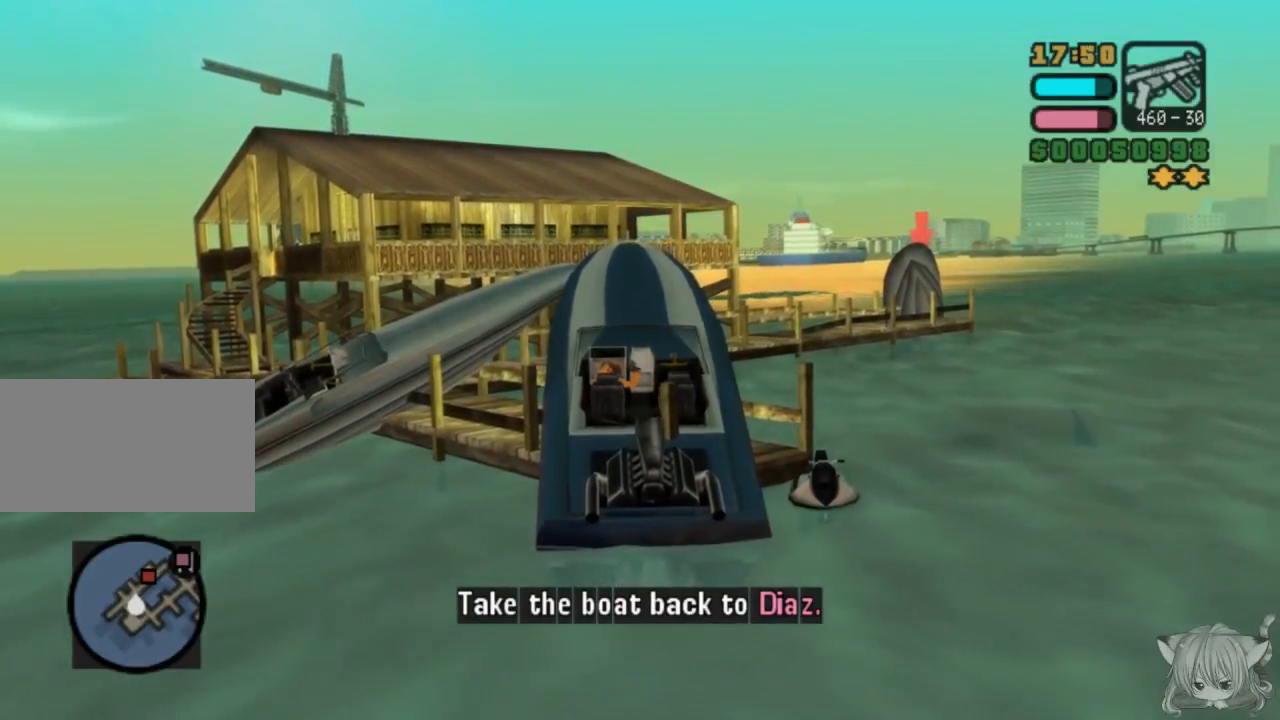
{"buttons": ["SQUARE"], "left_stick": "center", "events": []}
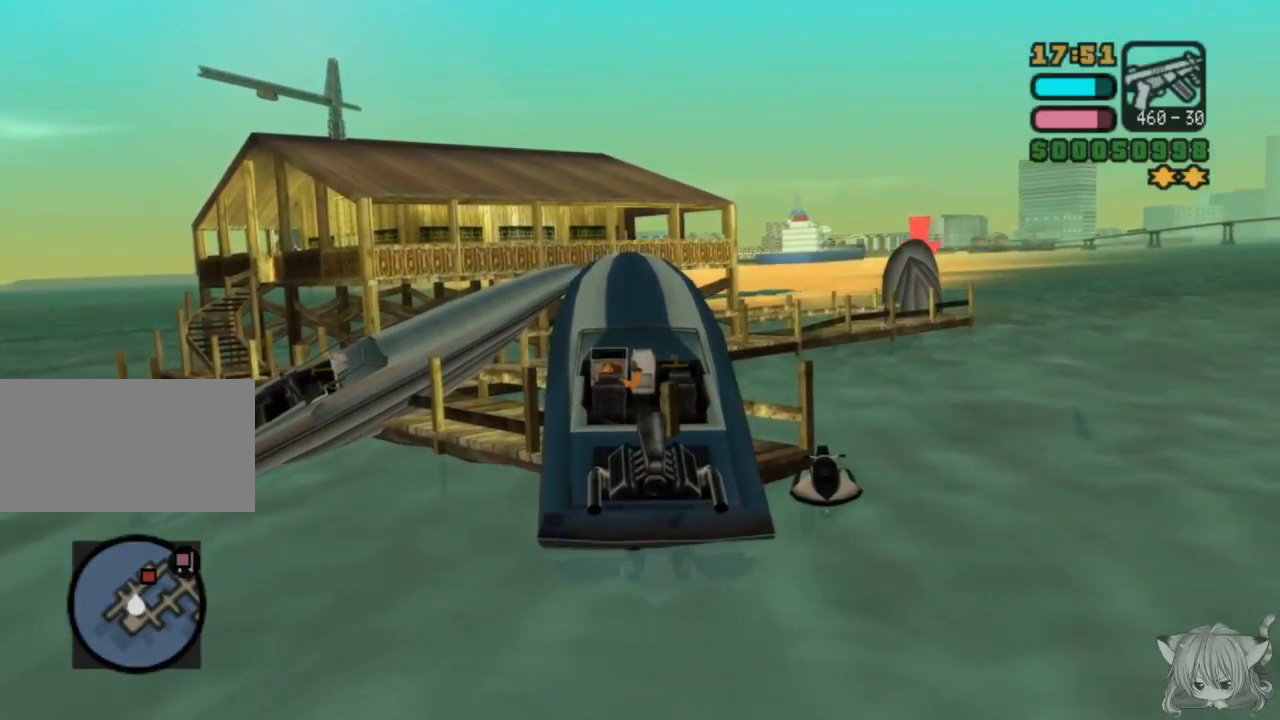
{"buttons": [], "left_stick": "center", "events": [[100, "TRIANGLE", "down"], [317, "TRIANGLE", "up"], [433, "SQUARE", "up"]]}
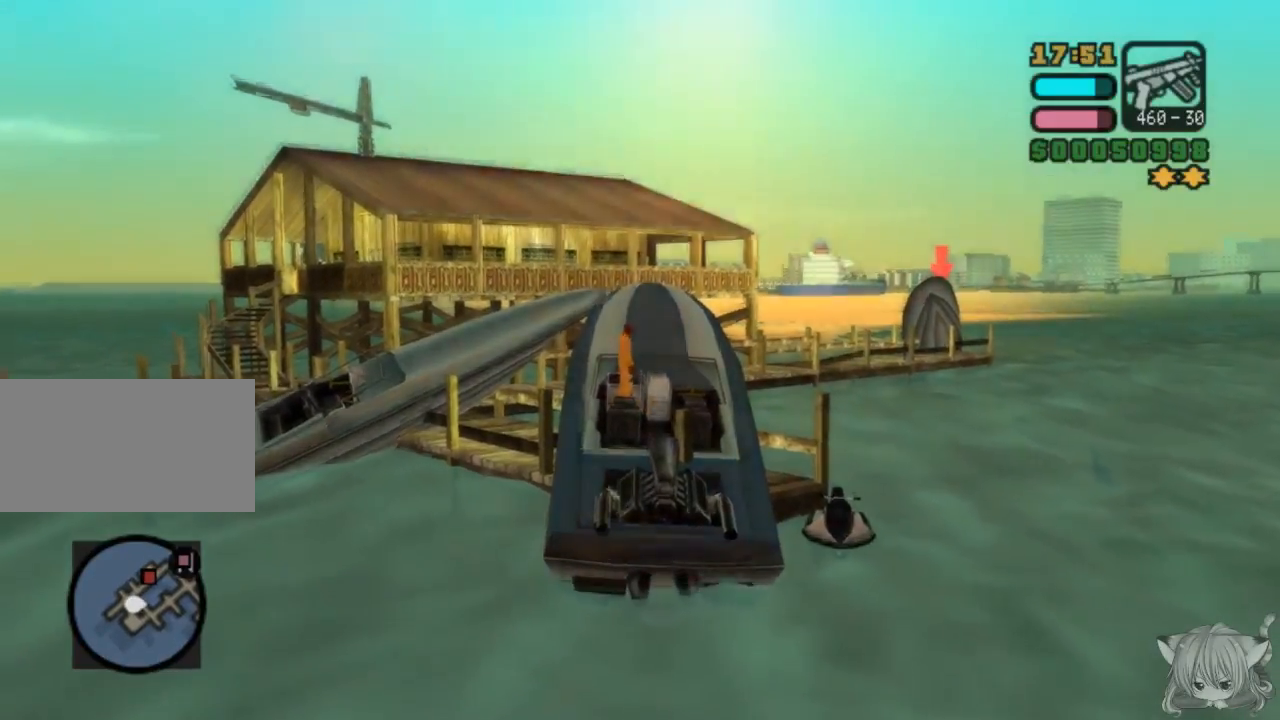
{"buttons": ["SQUARE"], "left_stick": "center", "events": [[117, "TRIANGLE", "down"], [383, "TRIANGLE", "up"], [417, "SQUARE", "down"]]}
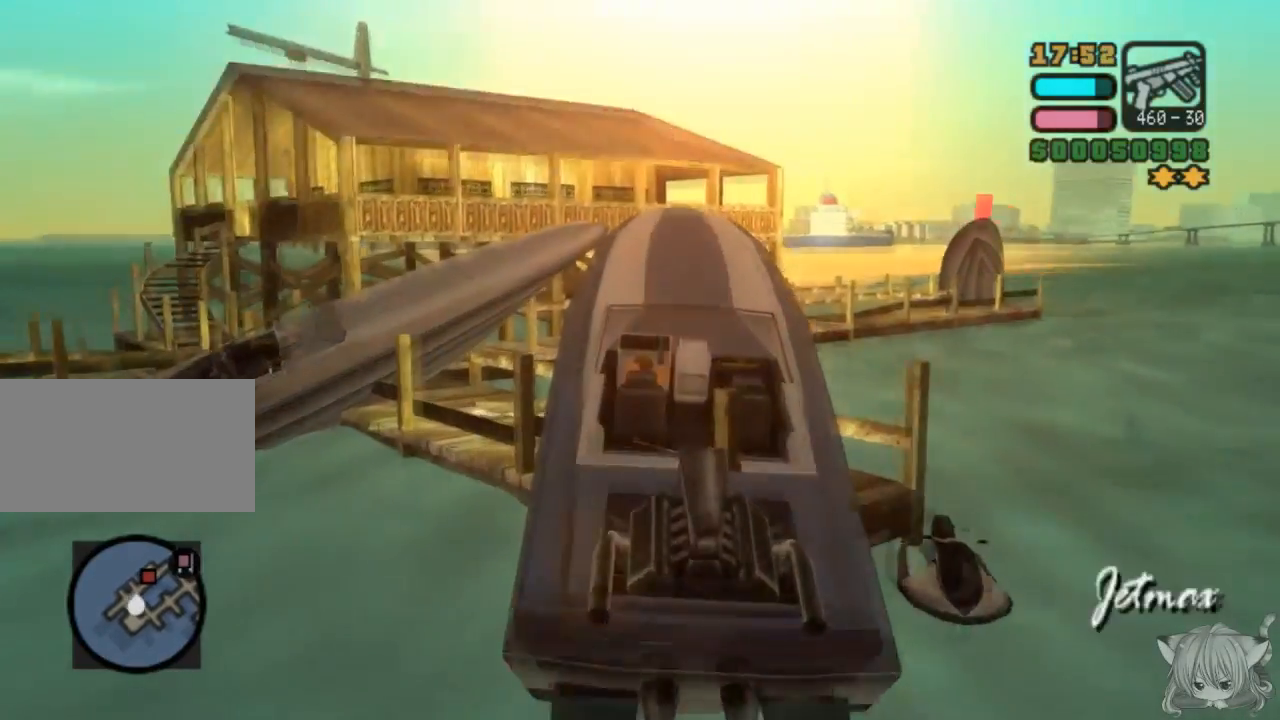
{"buttons": ["SQUARE"], "left_stick": "center", "events": []}
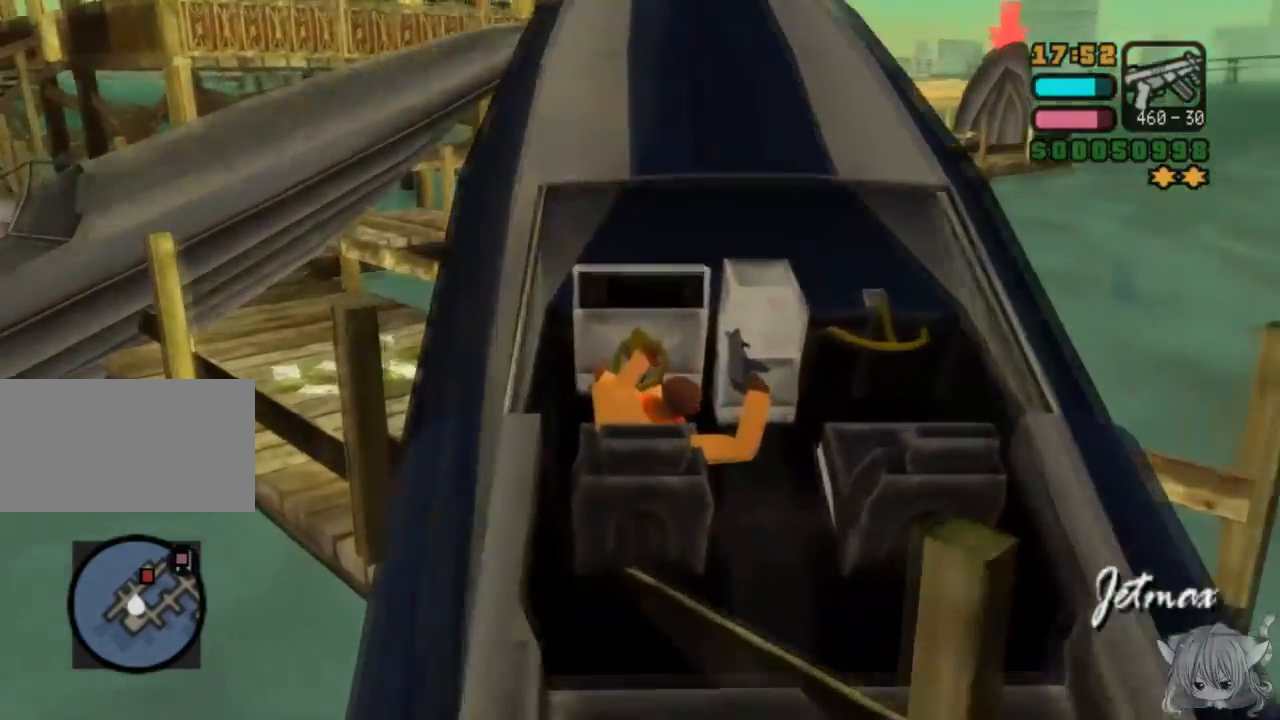
{"buttons": ["SQUARE"], "left_stick": "left", "events": [[17, "left_stick", "left"]]}
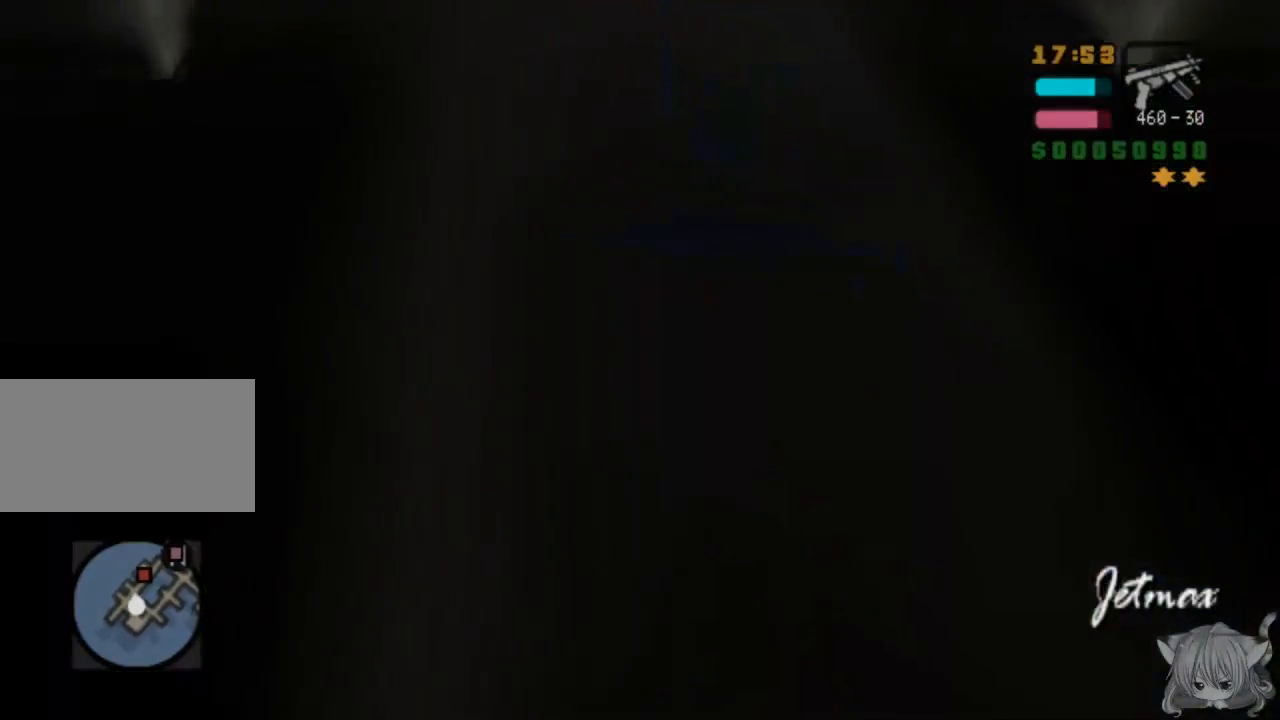
{"buttons": ["SQUARE"], "left_stick": "right", "events": [[17, "left_stick", "center"], [83, "left_stick", "right"]]}
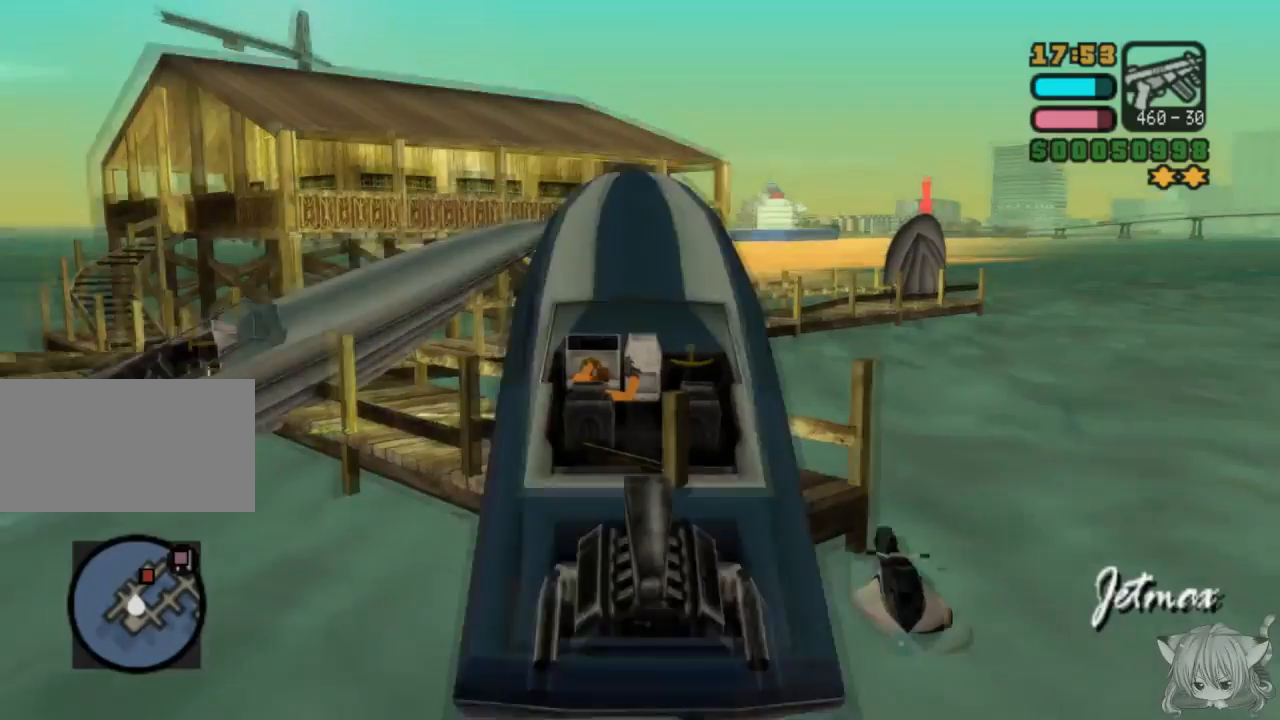
{"buttons": ["SQUARE"], "left_stick": "right", "events": []}
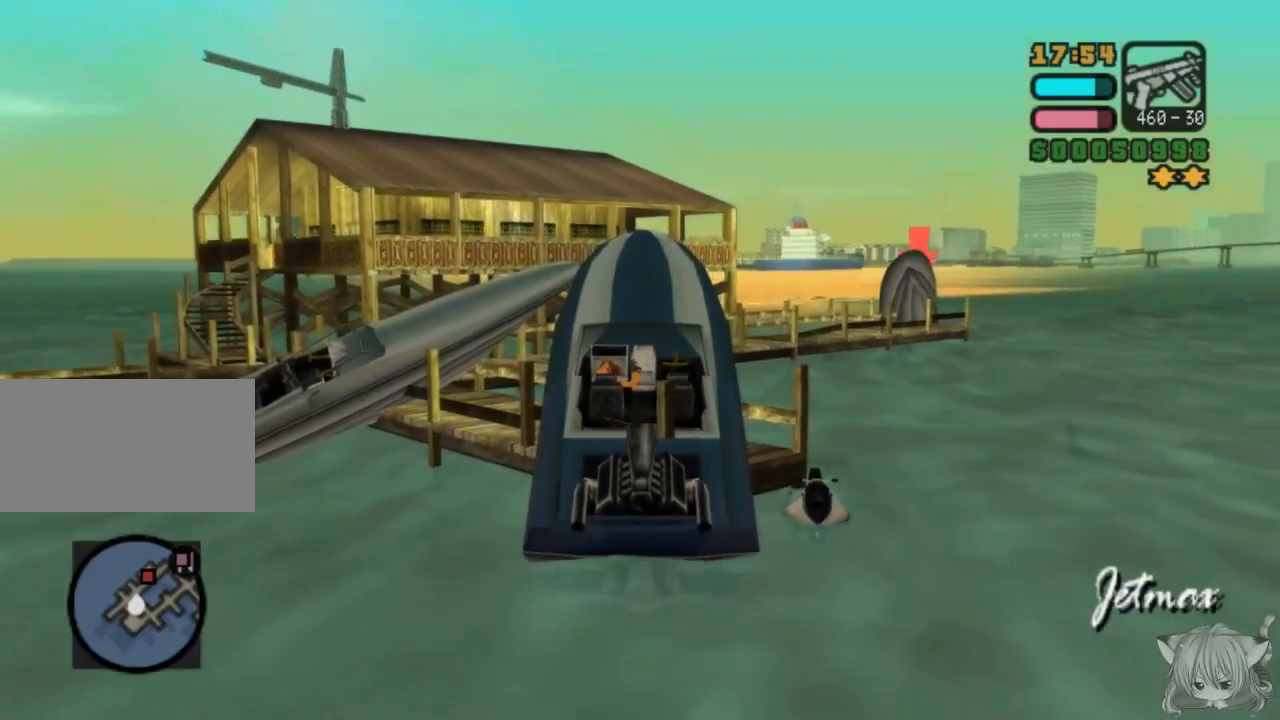
{"buttons": ["SQUARE"], "left_stick": "right", "events": []}
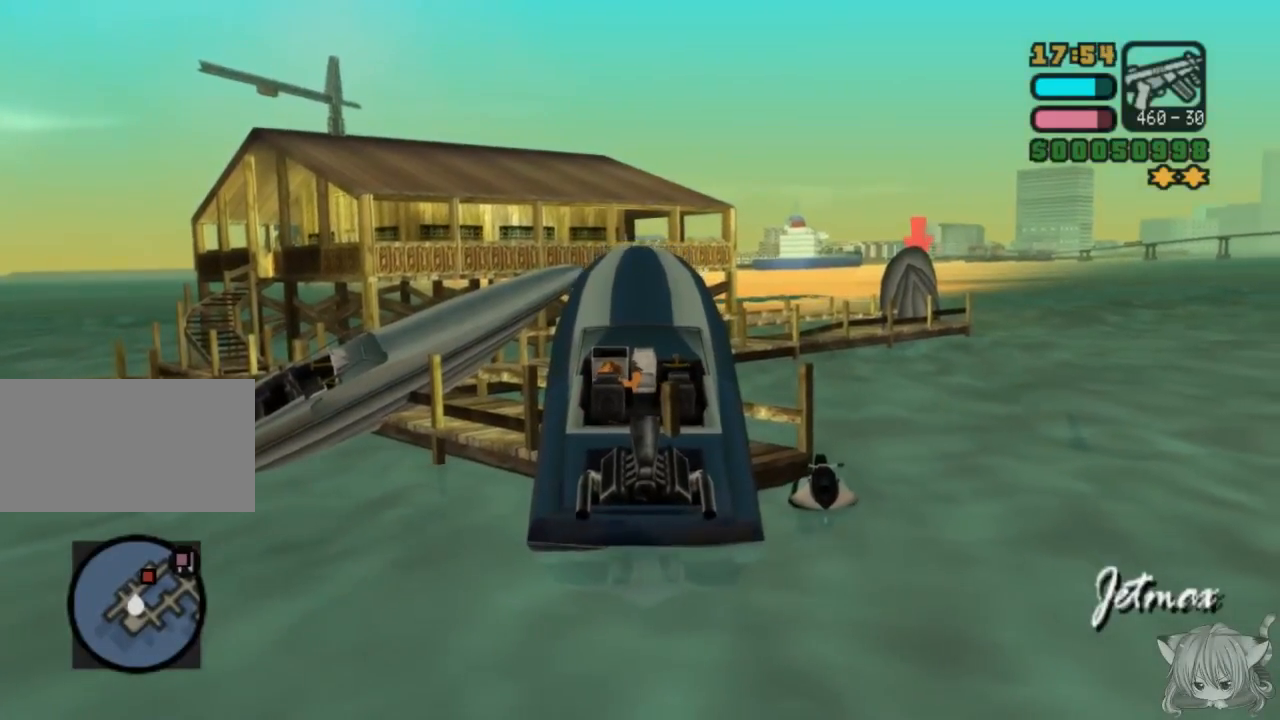
{"buttons": ["SQUARE"], "left_stick": "left", "events": [[83, "left_stick", "center"], [200, "left_stick", "left"]]}
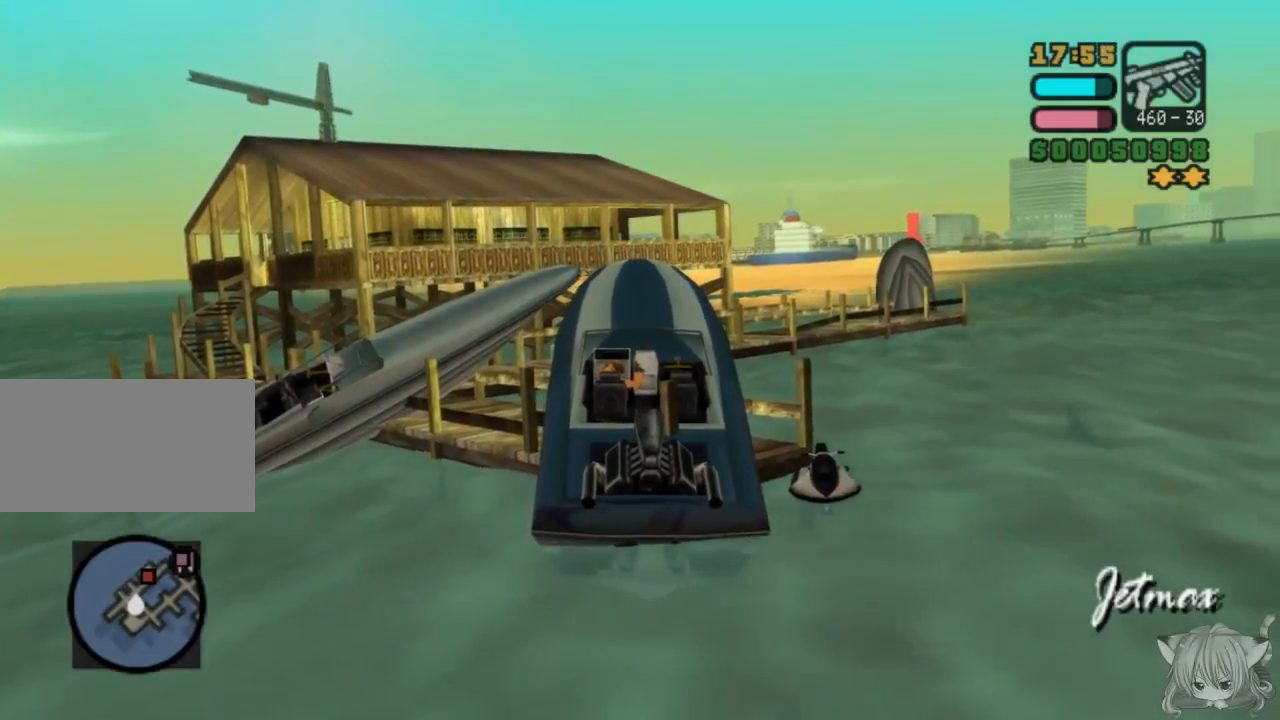
{"buttons": ["SQUARE"], "left_stick": "right", "events": [[33, "left_stick", "center"], [233, "left_stick", "right"]]}